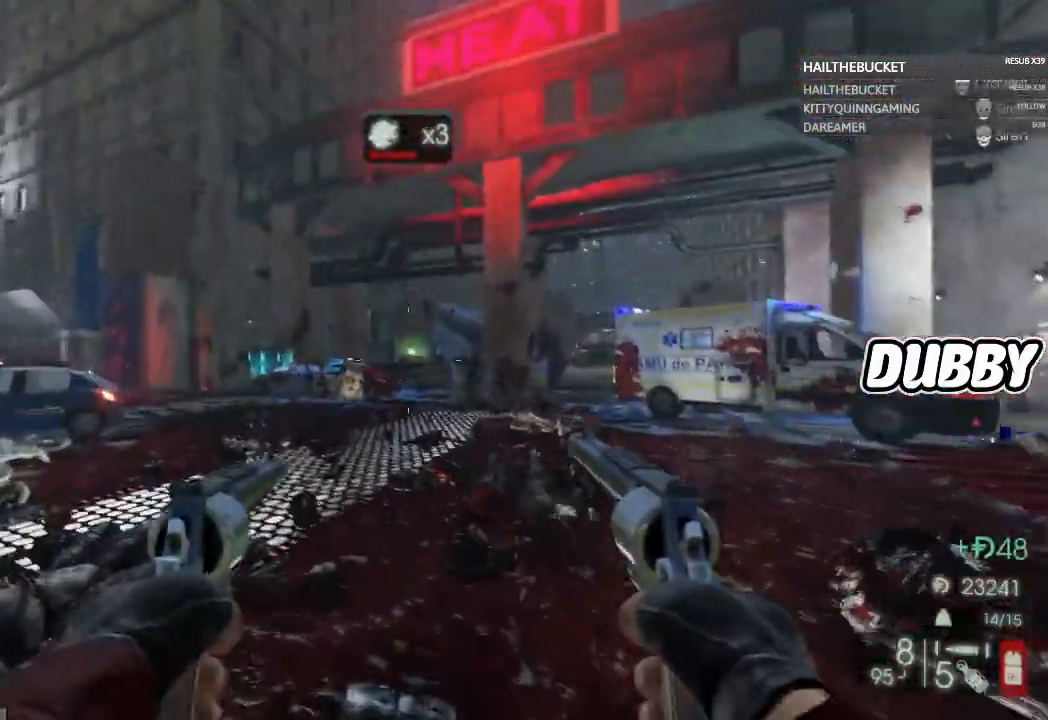
Gameplay with a controller (Xbox layout); each line is a JSON object with the inputs held at the frame after it. "button_events" lists button changes between this image and that frame as [ms after this image, input, new state], when the widget could be followed in between (sticks are given only as held states).
{"buttons": [], "left_stick": "up", "right_stick": "up-left", "button_events": []}
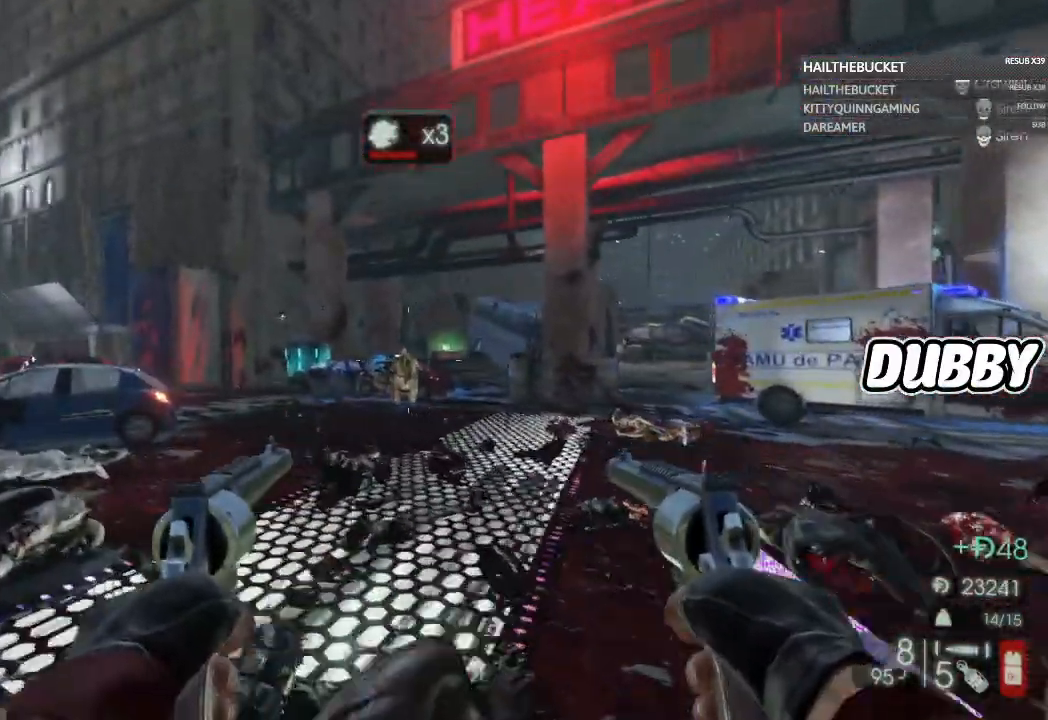
{"buttons": ["L2", "R2"], "left_stick": "up", "right_stick": "center", "button_events": [[333, "L2", "down"], [467, "R2", "down"]]}
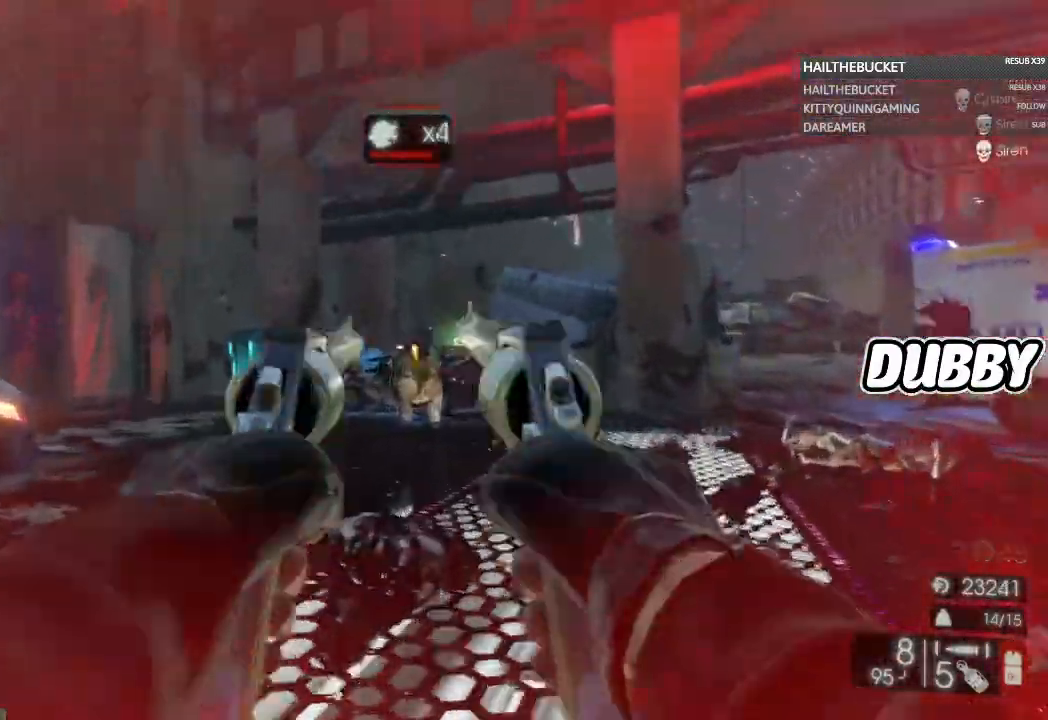
{"buttons": [], "left_stick": "up-right", "right_stick": "center", "button_events": [[17, "L2", "up"], [83, "R2", "up"]]}
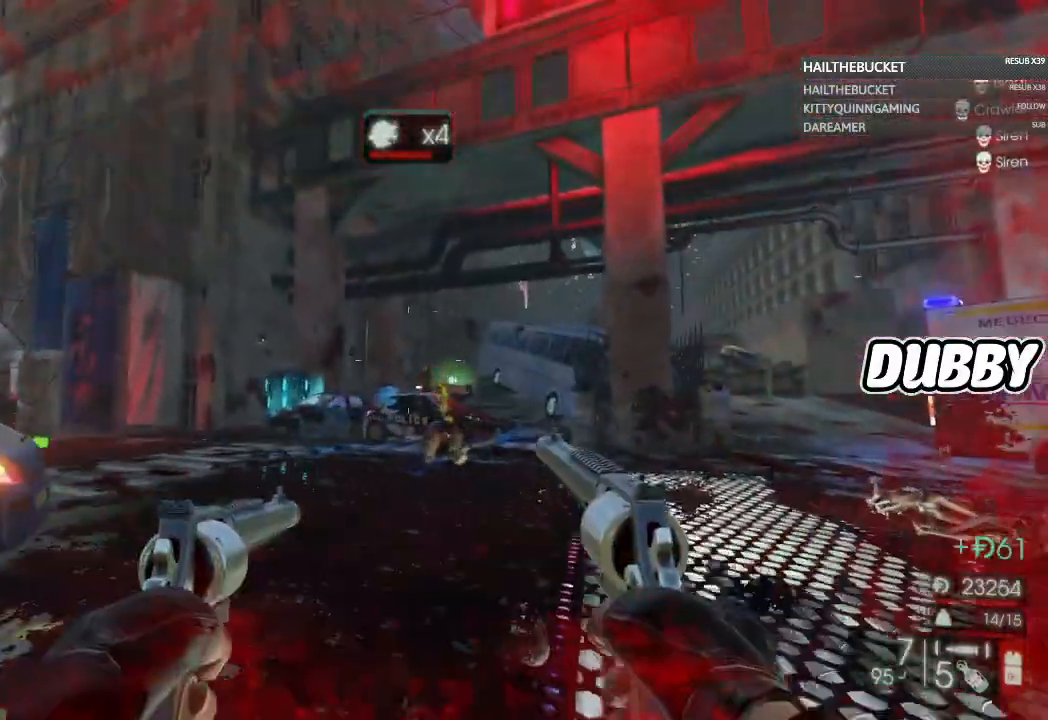
{"buttons": [], "left_stick": "up", "right_stick": "center", "button_events": [[150, "X", "down"], [217, "X", "up"]]}
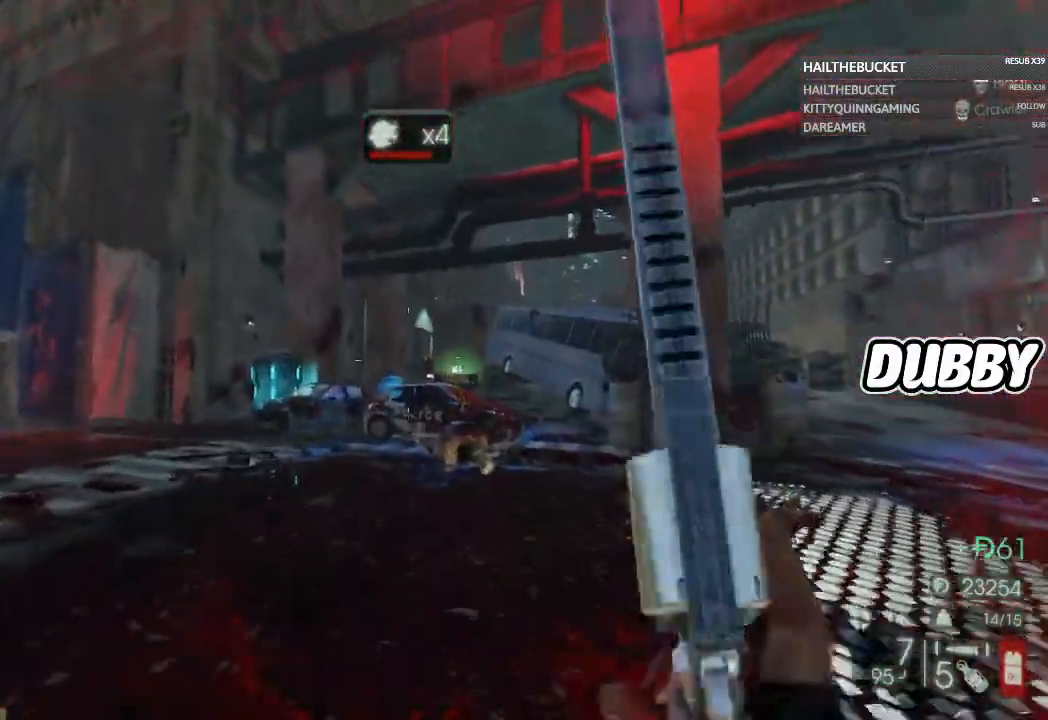
{"buttons": [], "left_stick": "up", "right_stick": "center", "button_events": []}
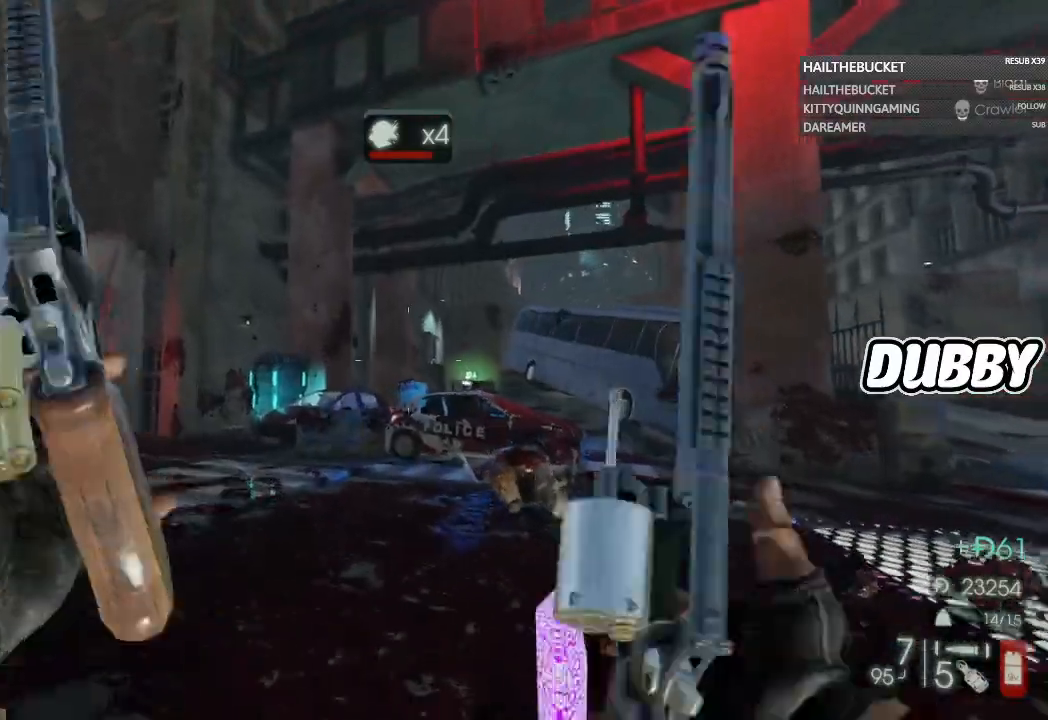
{"buttons": [], "left_stick": "down", "right_stick": "right", "button_events": []}
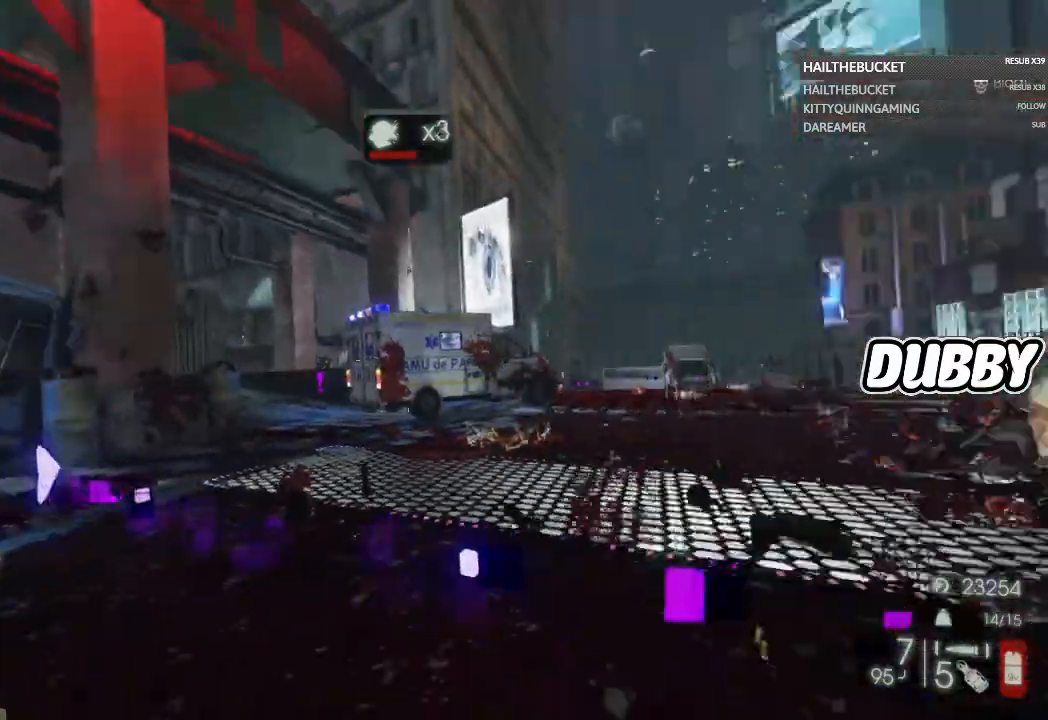
{"buttons": [], "left_stick": "down", "right_stick": "right", "button_events": []}
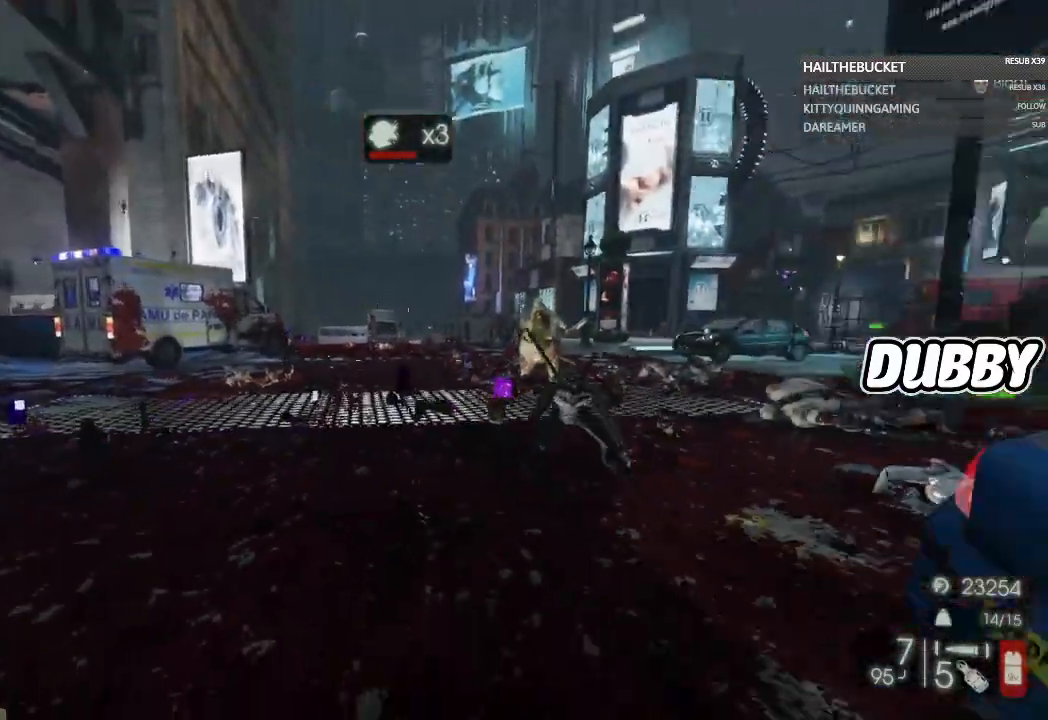
{"buttons": [], "left_stick": "down", "right_stick": "center", "button_events": []}
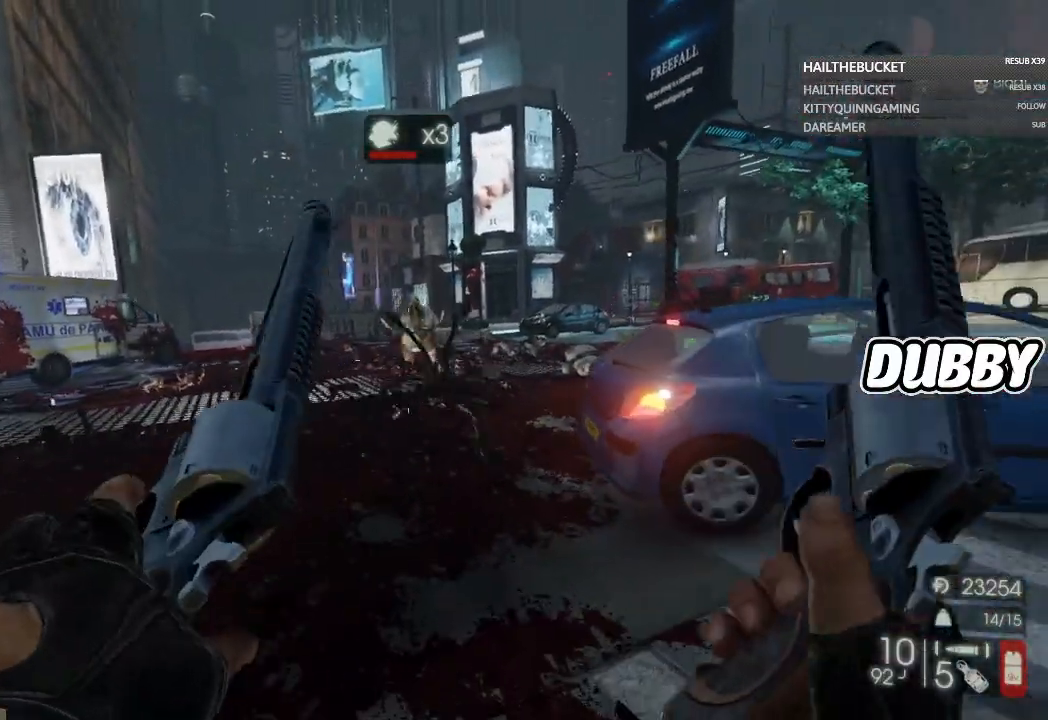
{"buttons": [], "left_stick": "down", "right_stick": "center", "button_events": [[50, "Y", "down"], [133, "Y", "up"]]}
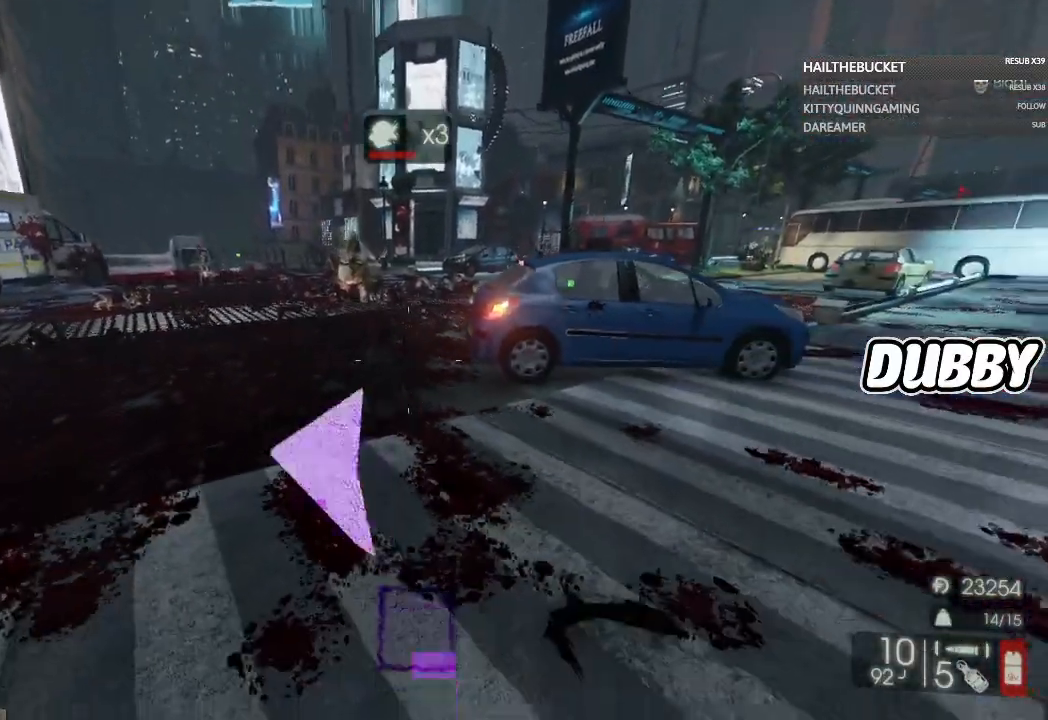
{"buttons": ["L2"], "left_stick": "down", "right_stick": "center", "button_events": [[500, "L2", "down"]]}
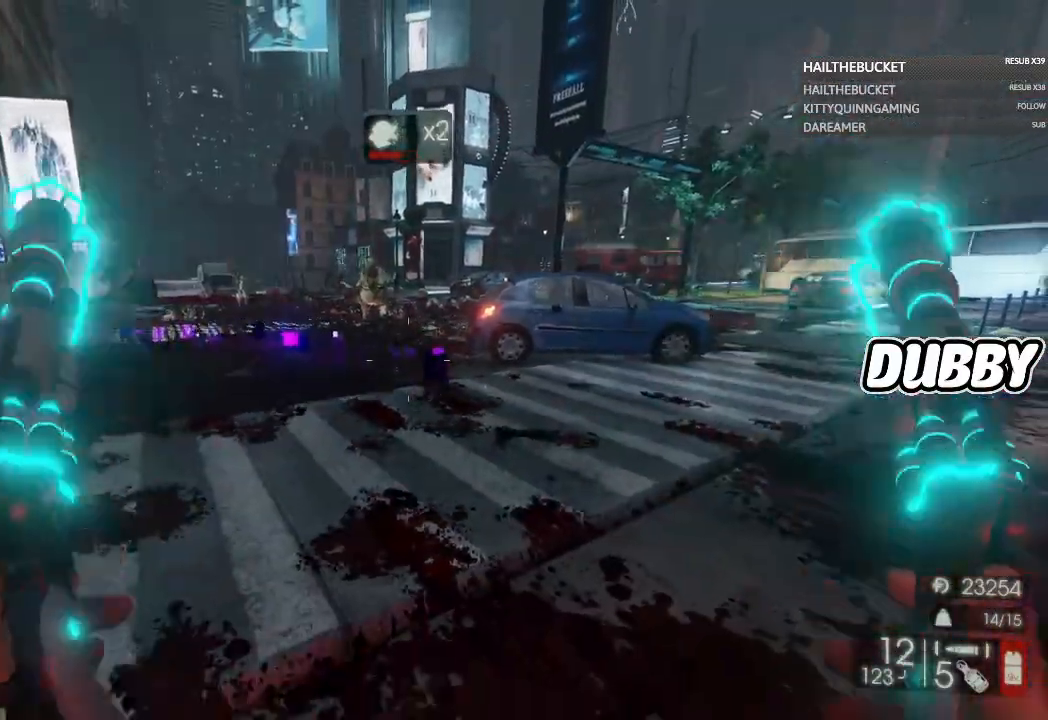
{"buttons": [], "left_stick": "up-left", "right_stick": "center", "button_events": [[133, "R2", "down"], [183, "R2", "up"], [267, "L2", "up"]]}
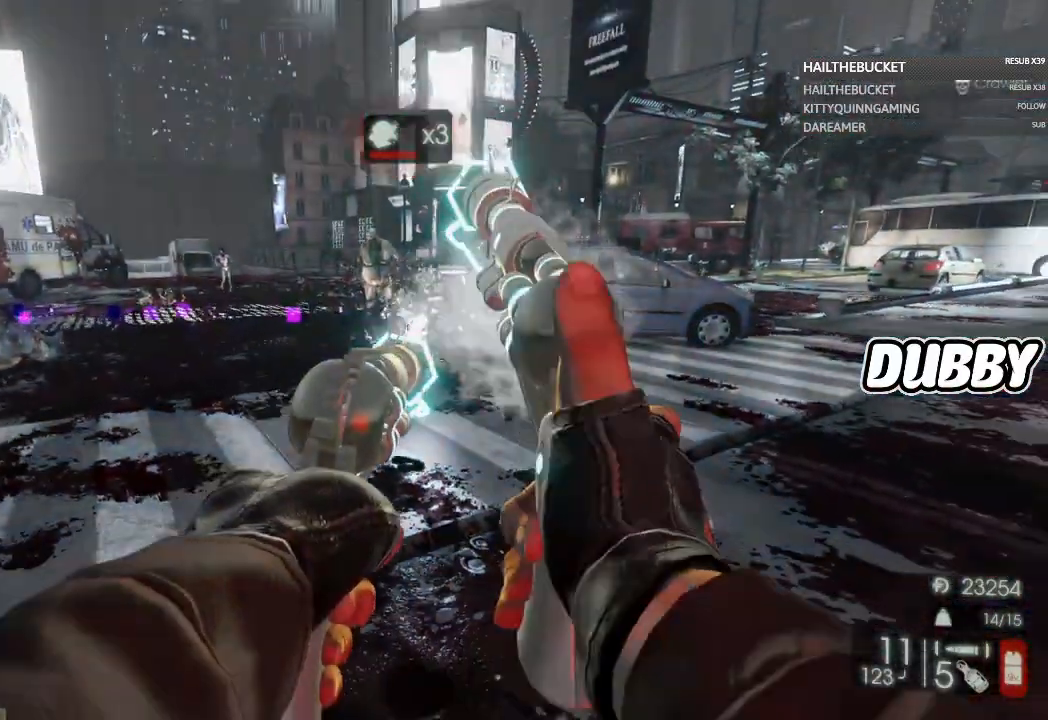
{"buttons": ["L2"], "left_stick": "center", "right_stick": "center", "button_events": [[500, "L2", "down"]]}
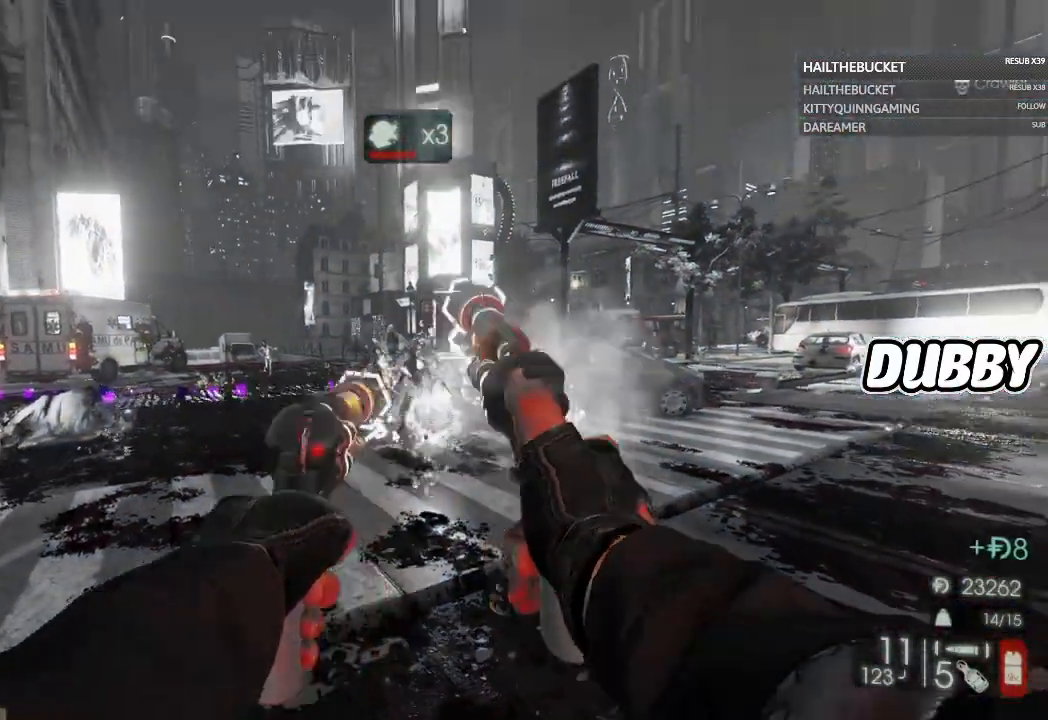
{"buttons": ["L2", "R2"], "left_stick": "center", "right_stick": "center", "button_events": [[467, "R2", "down"]]}
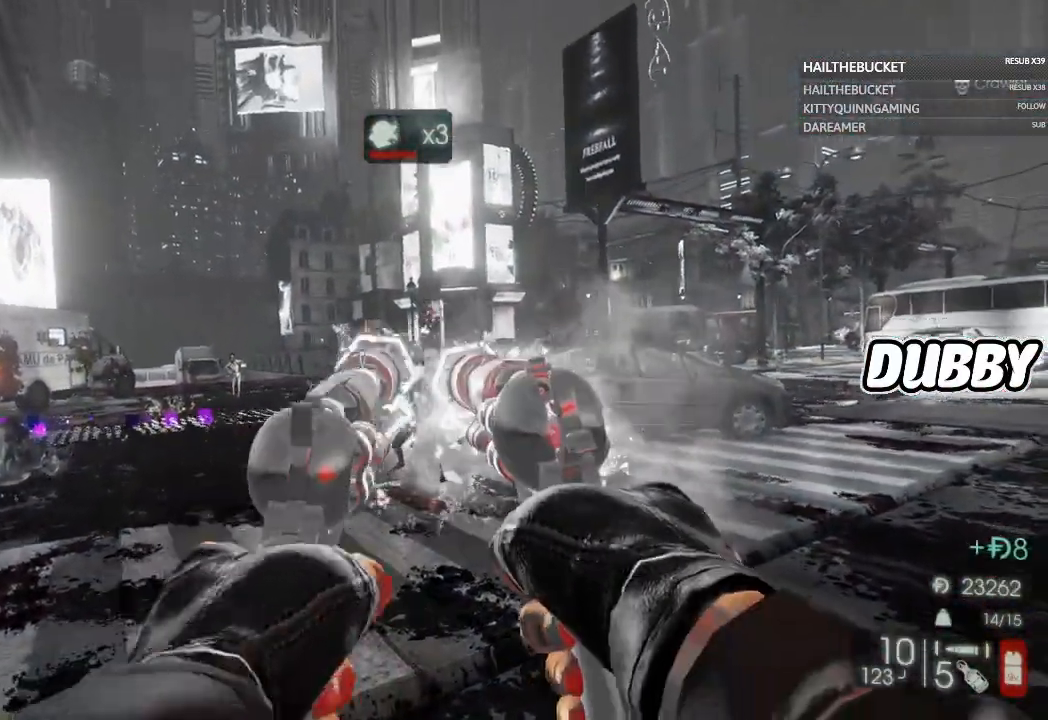
{"buttons": ["L2"], "left_stick": "center", "right_stick": "center", "button_events": [[17, "R2", "up"], [183, "R2", "down"], [233, "R2", "up"], [350, "L2", "up"], [467, "L2", "down"]]}
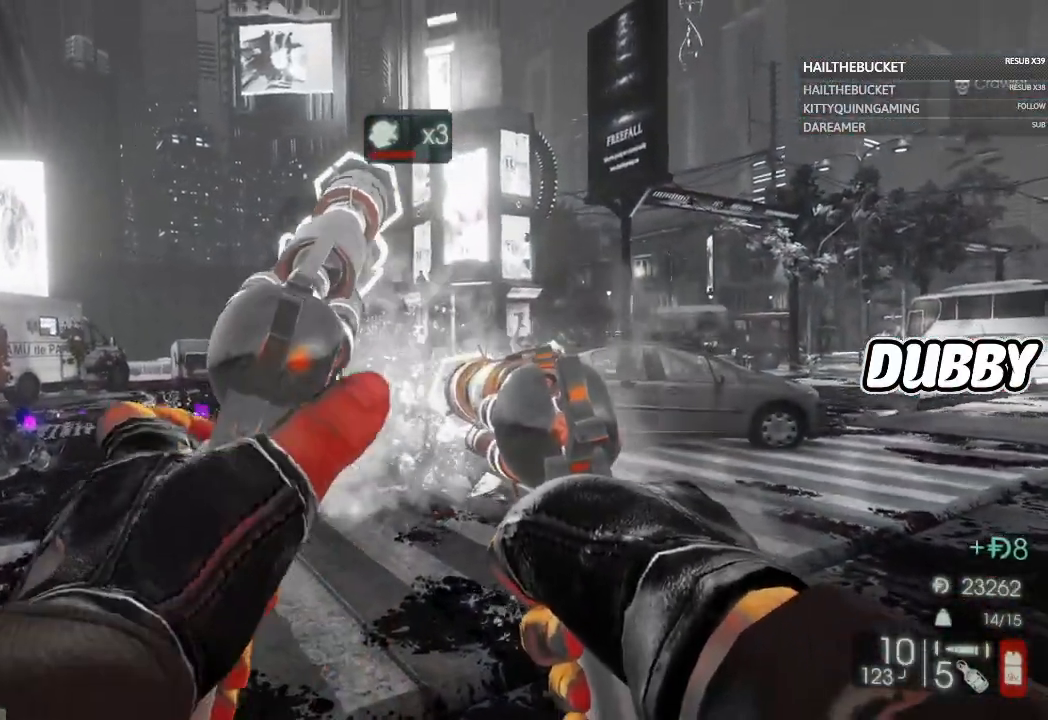
{"buttons": ["R2"], "left_stick": "center", "right_stick": "center", "button_events": [[50, "R2", "down"], [117, "R2", "up"], [250, "R2", "down"], [350, "R2", "up"], [417, "L2", "up"], [500, "R2", "down"]]}
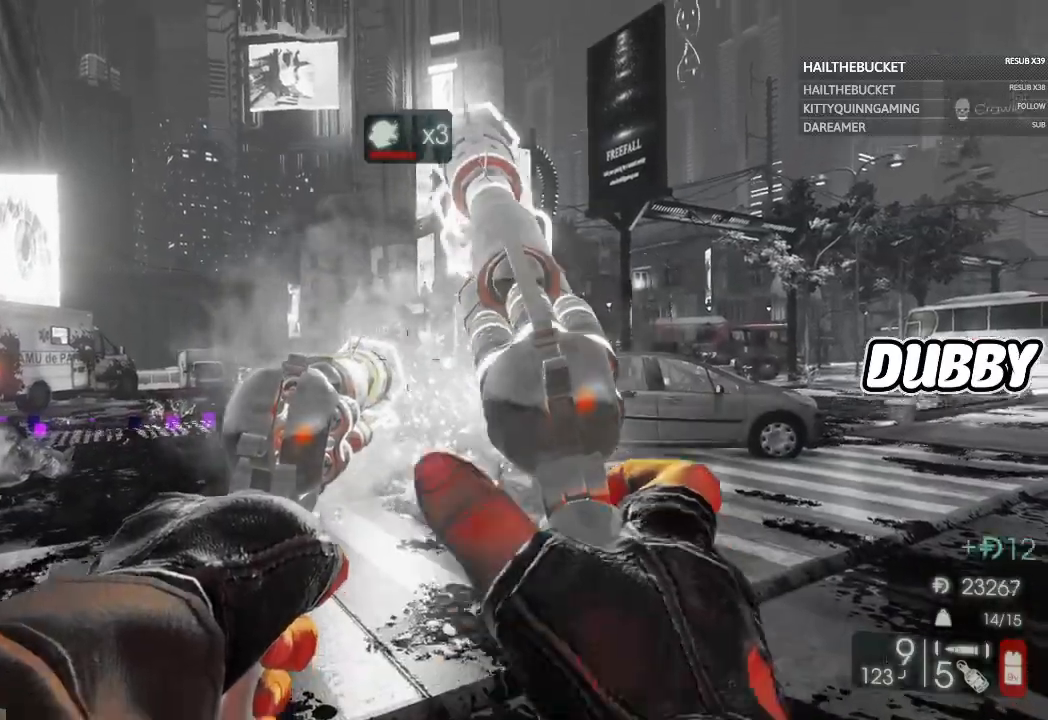
{"buttons": ["L2"], "left_stick": "center", "right_stick": "center", "button_events": [[50, "L2", "down"], [50, "R2", "up"], [167, "R2", "down"], [250, "R2", "up"], [383, "R2", "down"], [450, "R2", "up"]]}
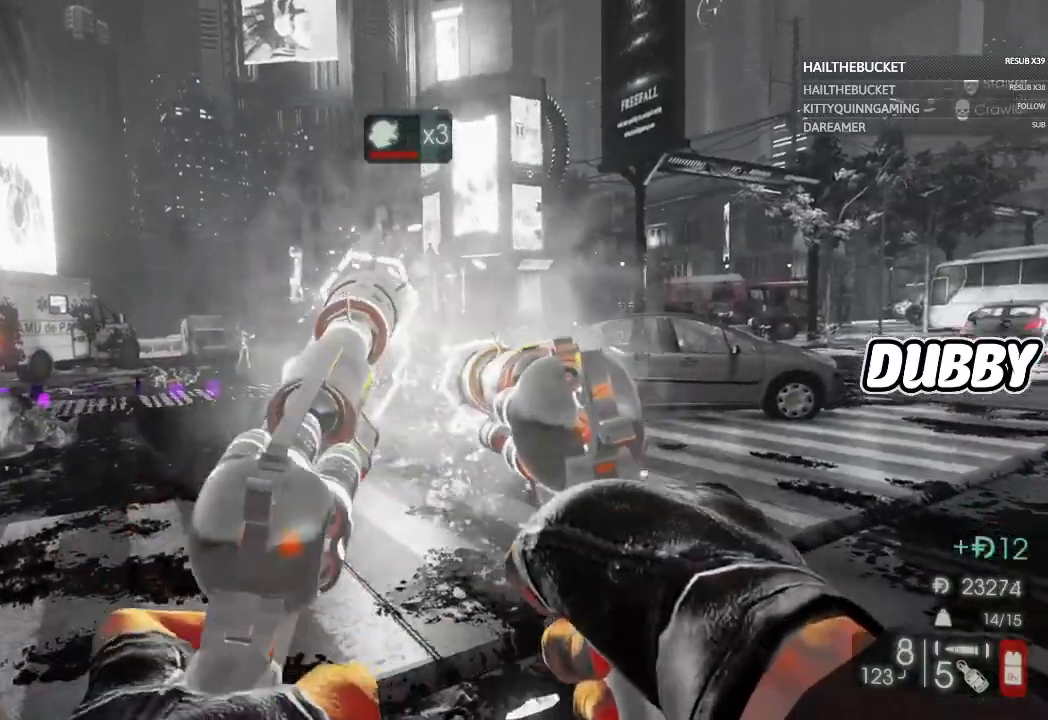
{"buttons": ["L2", "R2"], "left_stick": "center", "right_stick": "center", "button_events": [[50, "L2", "up"], [167, "L2", "down"], [483, "R2", "down"]]}
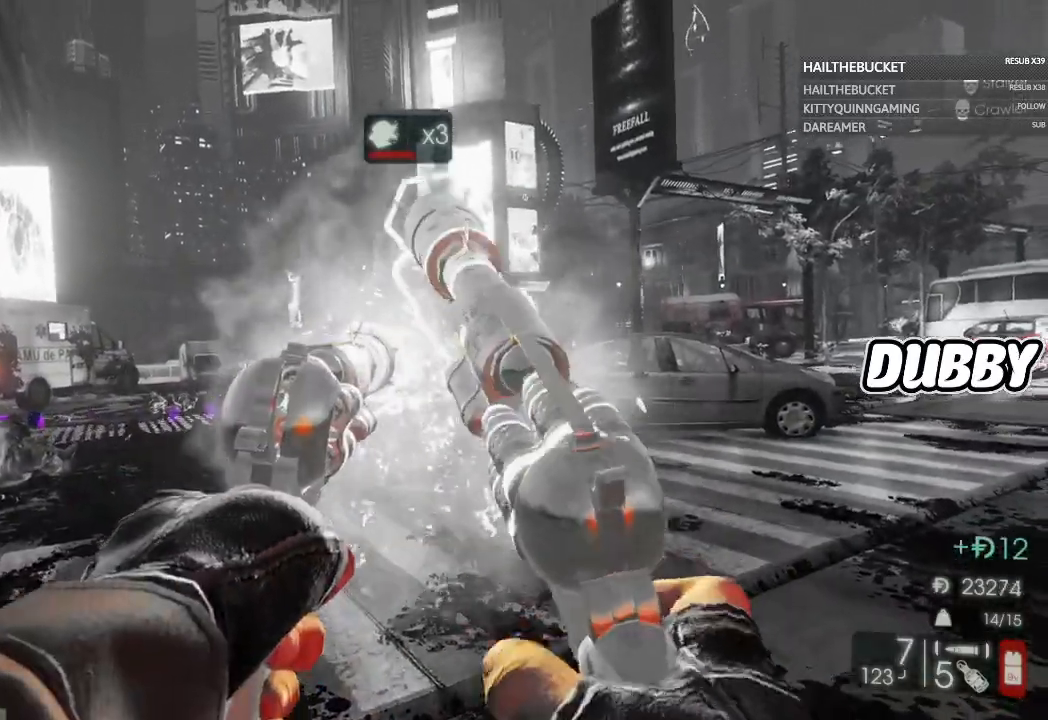
{"buttons": ["L2"], "left_stick": "center", "right_stick": "down", "button_events": [[67, "R2", "up"], [200, "R2", "down"], [250, "R2", "up"], [350, "R2", "down"], [417, "R2", "up"]]}
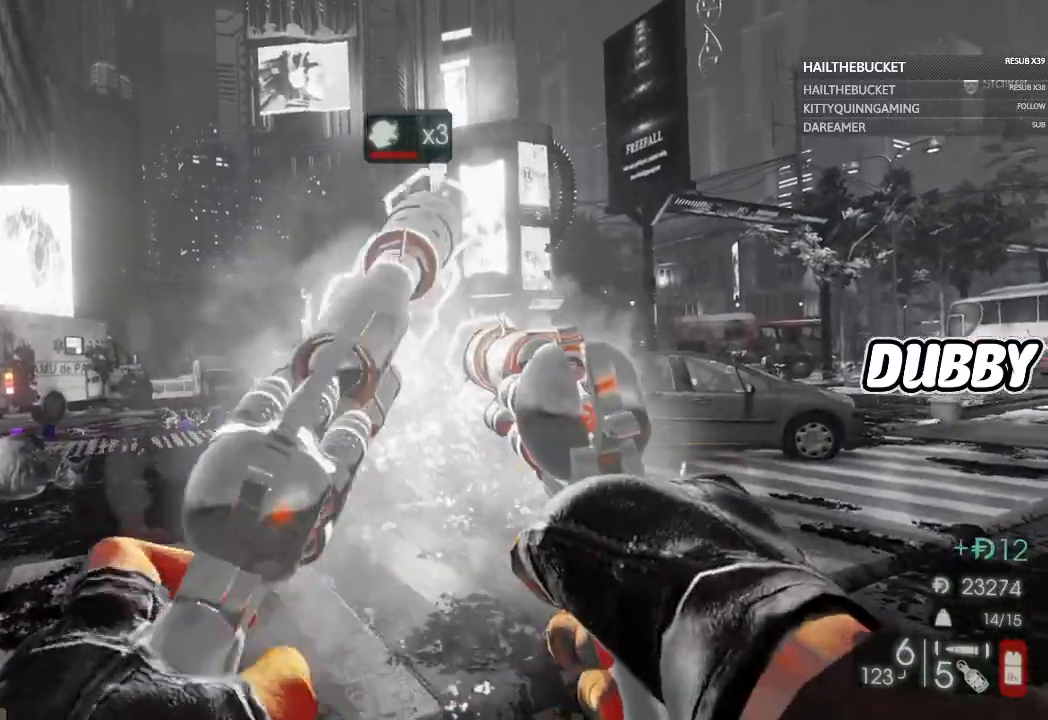
{"buttons": ["L2"], "left_stick": "up-right", "right_stick": "center", "button_events": [[33, "L2", "up"], [33, "R2", "down"], [83, "L2", "down"], [117, "R2", "up"], [283, "R2", "down"], [333, "R2", "up"], [433, "R2", "down"], [483, "R2", "up"]]}
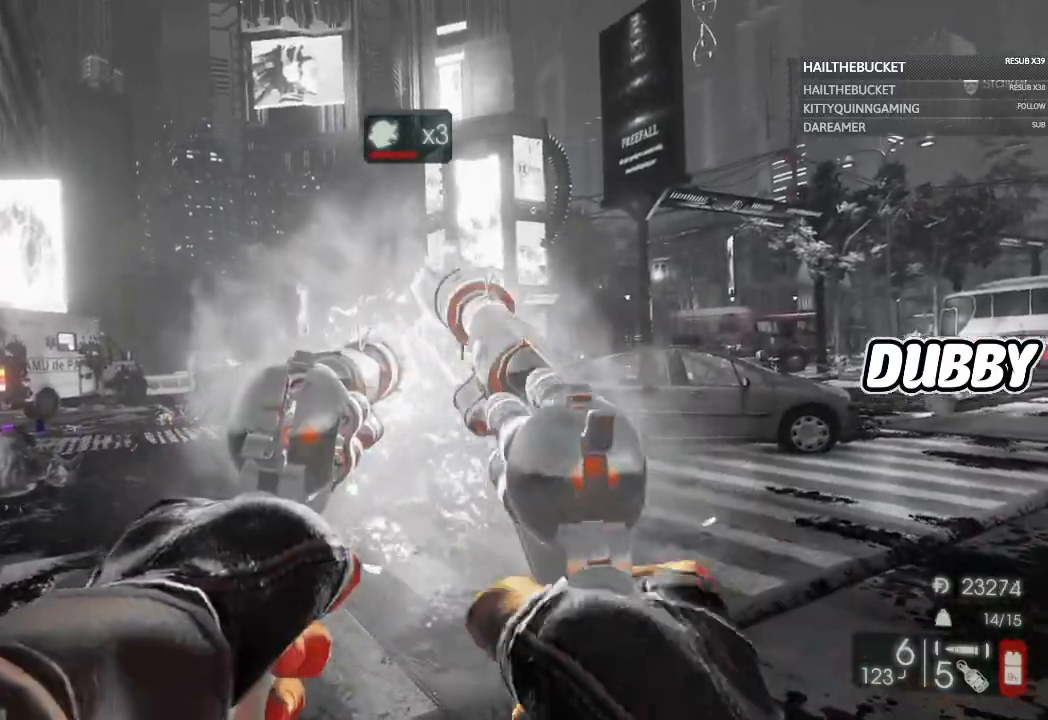
{"buttons": ["L2", "R2"], "left_stick": "up-right", "right_stick": "center", "button_events": [[17, "L2", "up"], [117, "L2", "down"], [117, "R2", "down"], [283, "R2", "up"], [500, "R2", "down"]]}
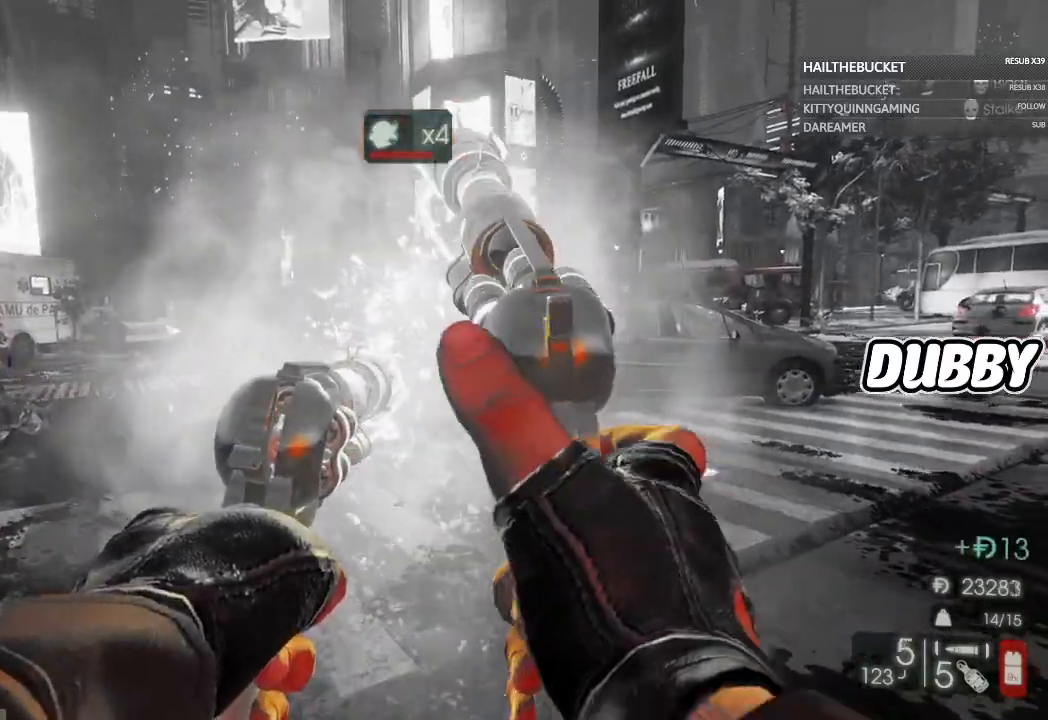
{"buttons": [], "left_stick": "up-right", "right_stick": "center", "button_events": [[183, "R2", "up"], [233, "R2", "down"], [300, "R2", "up"], [317, "L2", "up"]]}
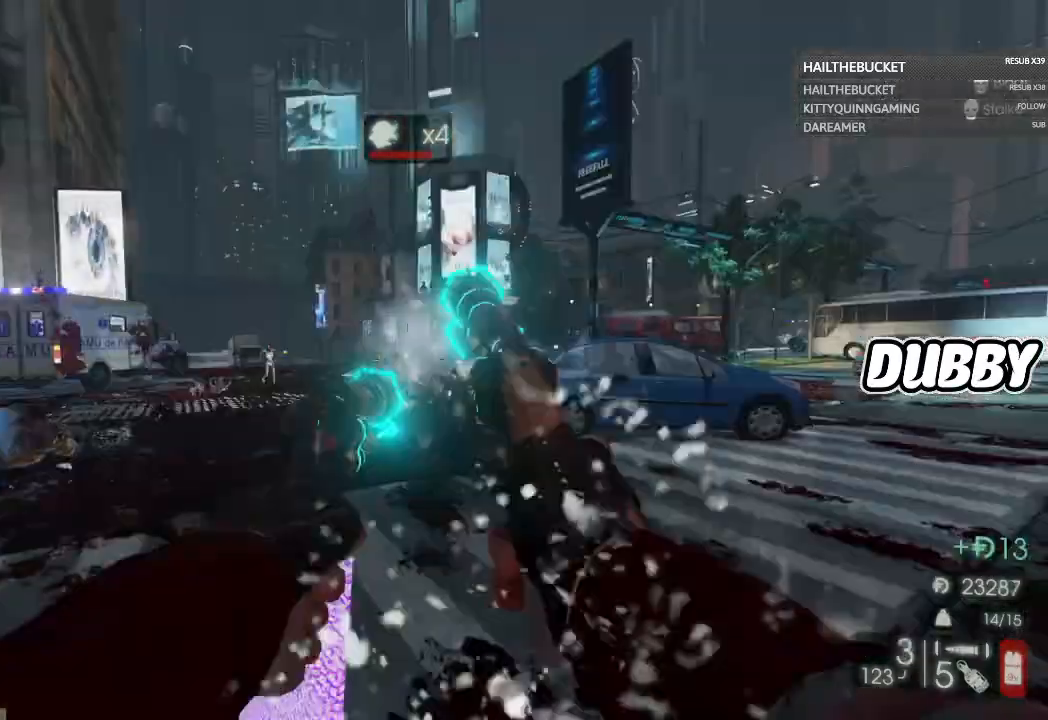
{"buttons": [], "left_stick": "up-left", "right_stick": "center", "button_events": [[133, "X", "down"], [183, "X", "up"]]}
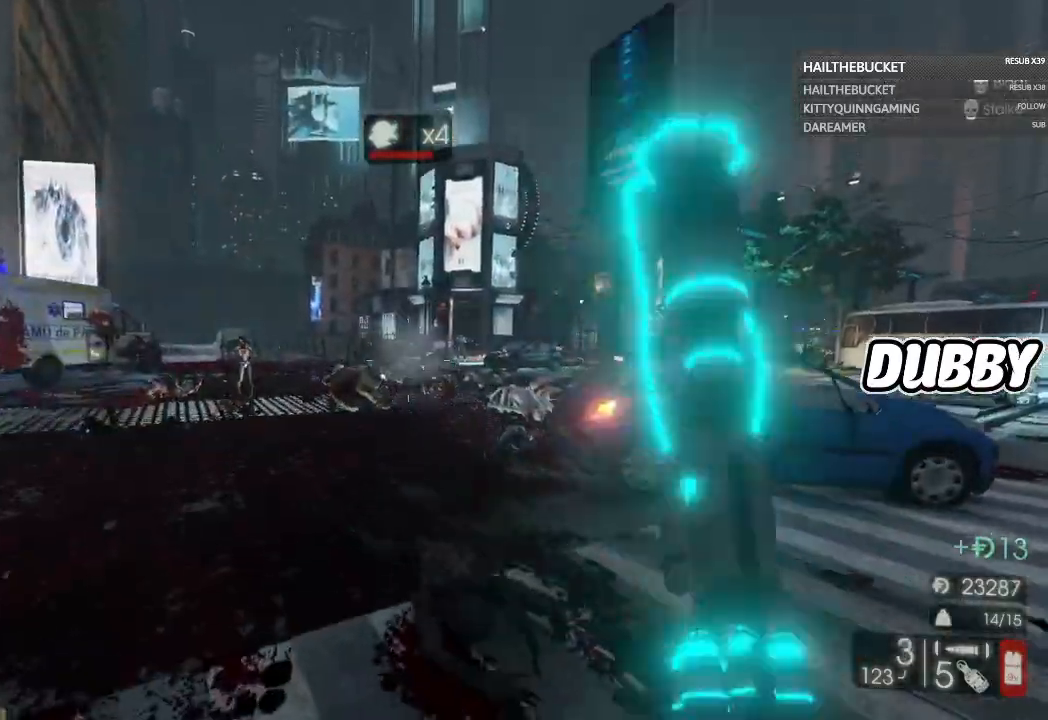
{"buttons": [], "left_stick": "down-right", "right_stick": "center", "button_events": []}
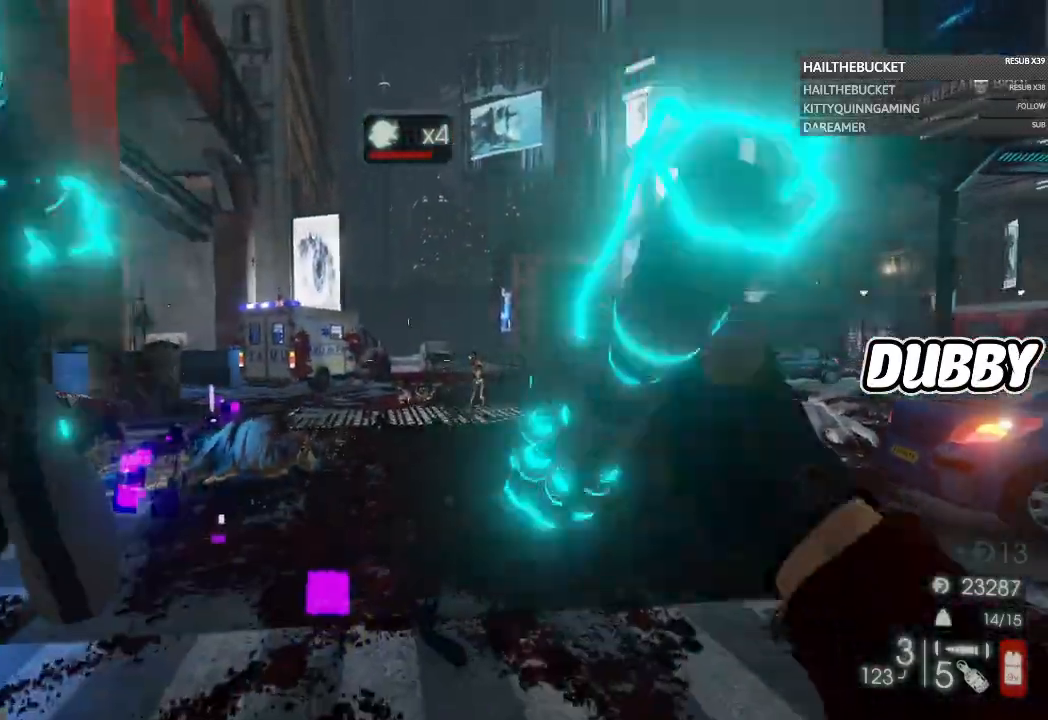
{"buttons": [], "left_stick": "down-right", "right_stick": "center", "button_events": []}
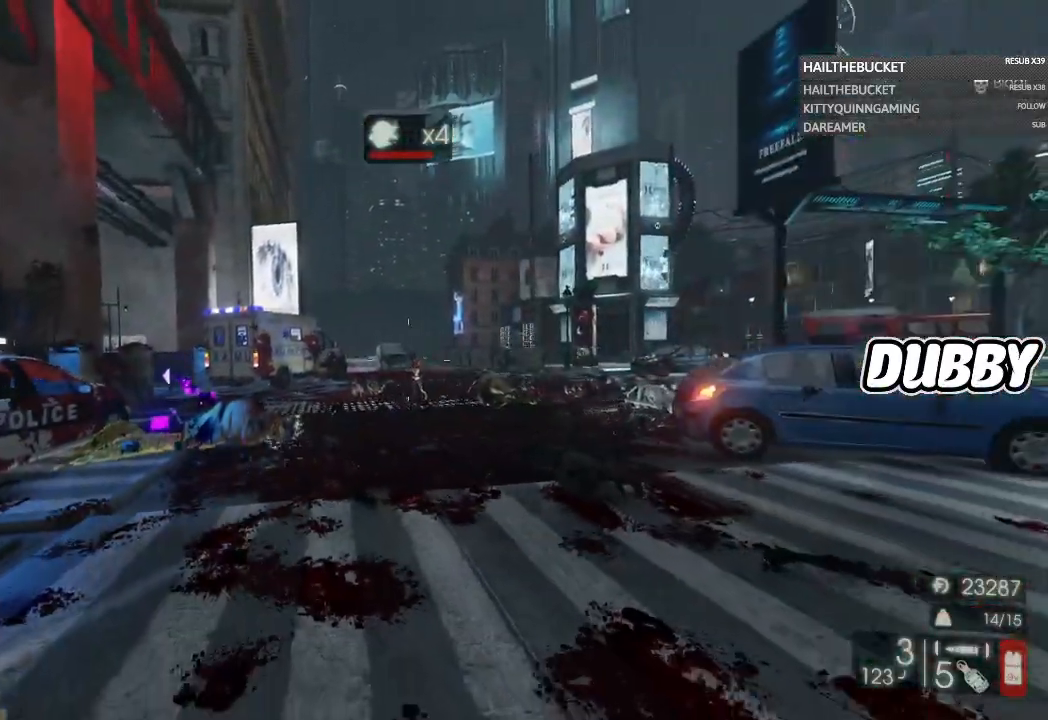
{"buttons": ["L2"], "left_stick": "down-right", "right_stick": "center", "button_events": [[433, "L2", "down"]]}